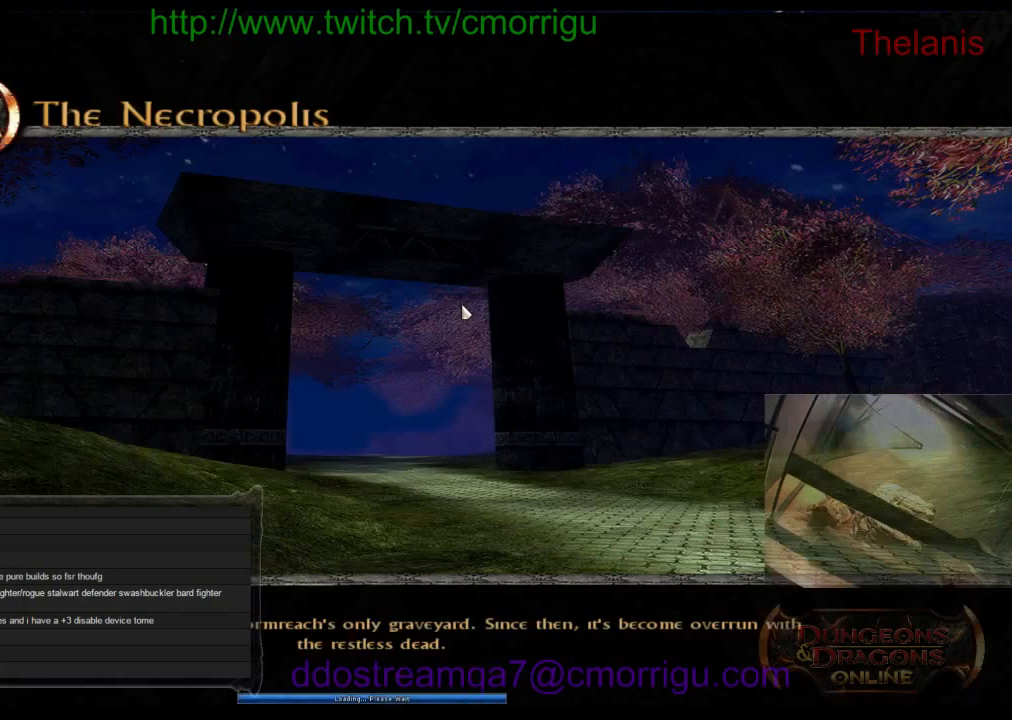
Gameplay with keyboard; each line is a JSON object with the keys held at the frame after it. "events" lists presses ("down") and releases ("up") of ".", "/", "0", "1", "2", "3", "4", "5", "6", "7", "8", "9", "a", "b", "backslash", "backspace", "c", "caps_lock", "comma", "ctrl_l", "ctrl_r", "d", "e", "equals", "escape", "f", "f1", "f10", "f11", "f12", "f2", "f3", "f4", "f5", "f6", "f7", "f8", "f9", "g", "h", "i", "j", "k", "l", "lbracket", "m", "minus", "n", "o", "p", "q", "quote", "r", "rbracket", "return", "s", "semicolon", "shift_l", "shift_r", "space", "t", "tab", "tilde", "u", "v", "w", "x", "y" and "z" between this image and that frame as [ms after this image, input, new state], when the widget could be followed in between. No other keys are recorded. Mouse input is not recorded.
{"keys": [], "events": []}
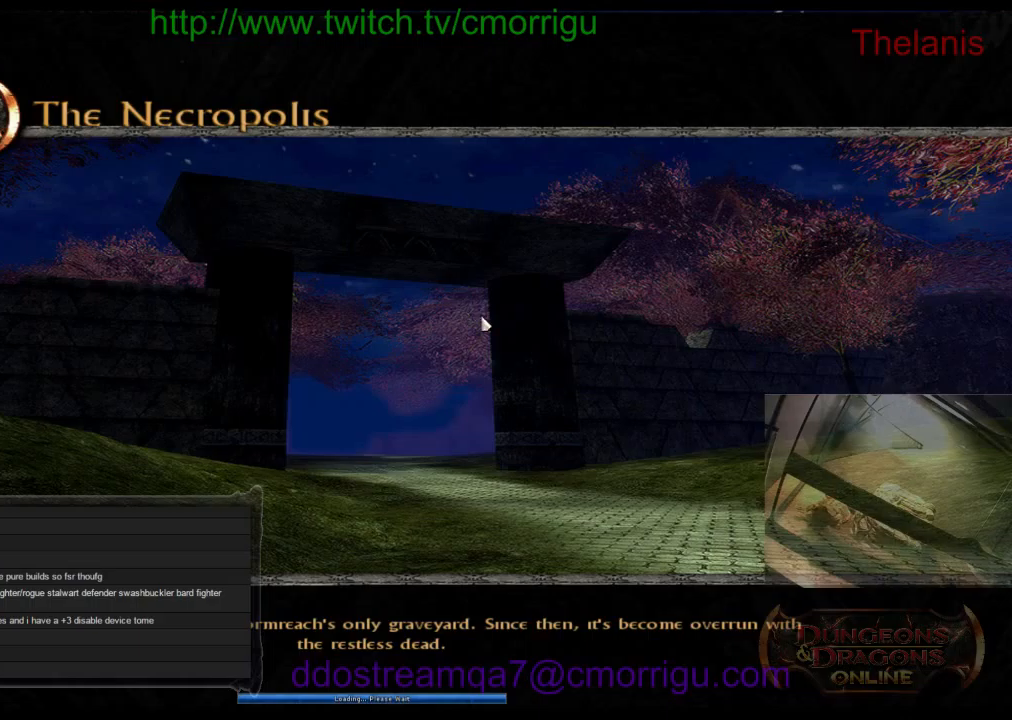
{"keys": [], "events": []}
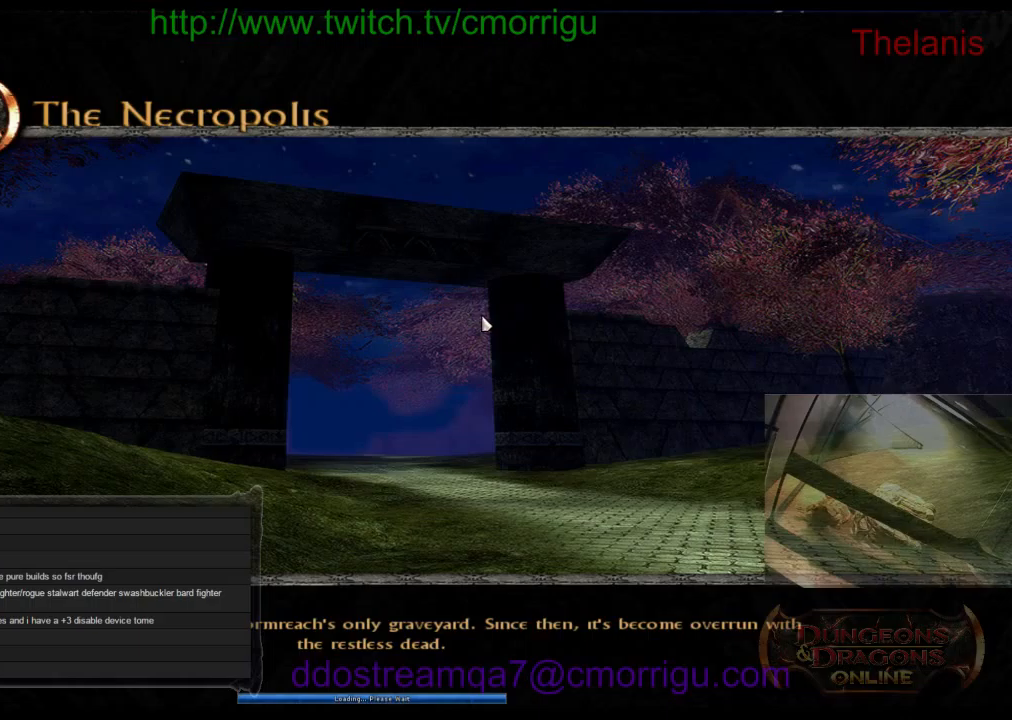
{"keys": [], "events": []}
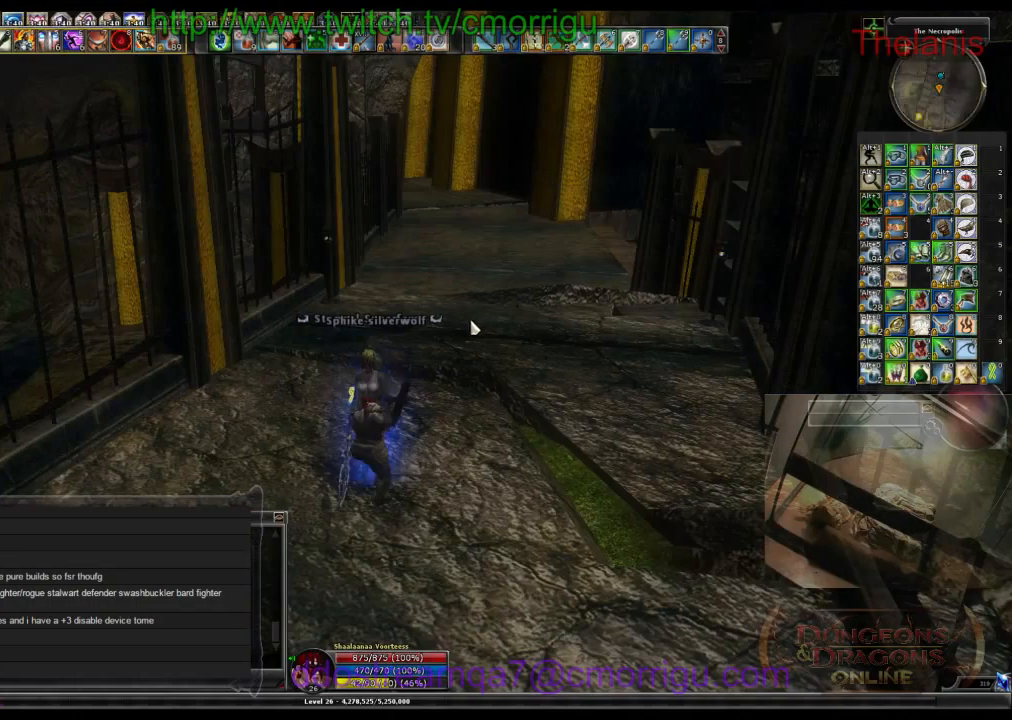
{"keys": [], "events": []}
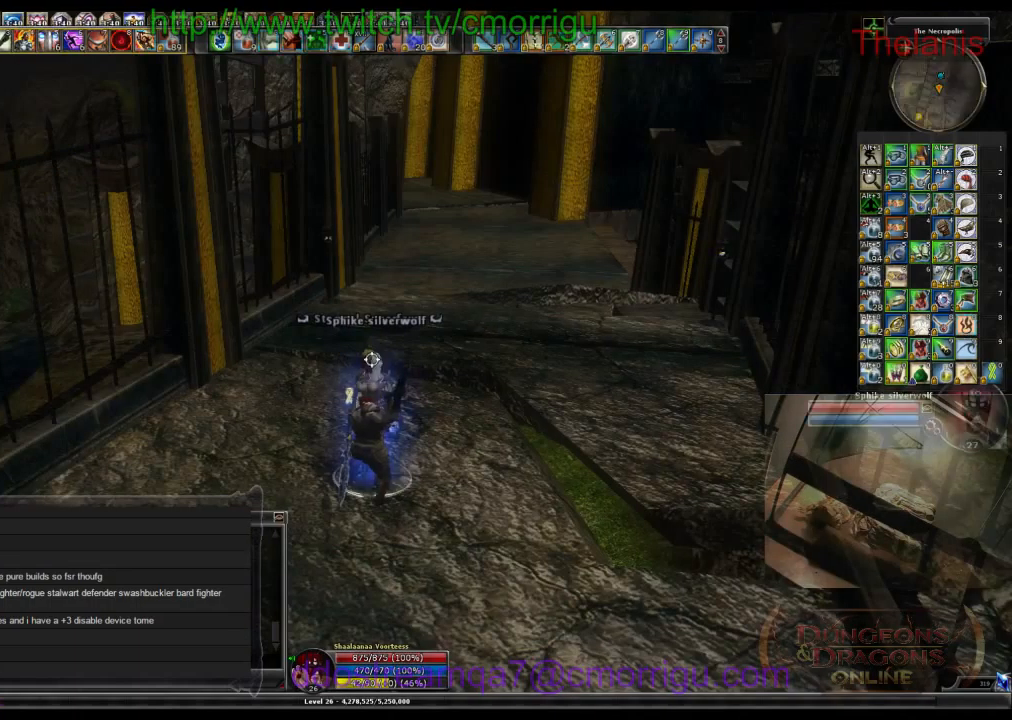
{"keys": [], "events": []}
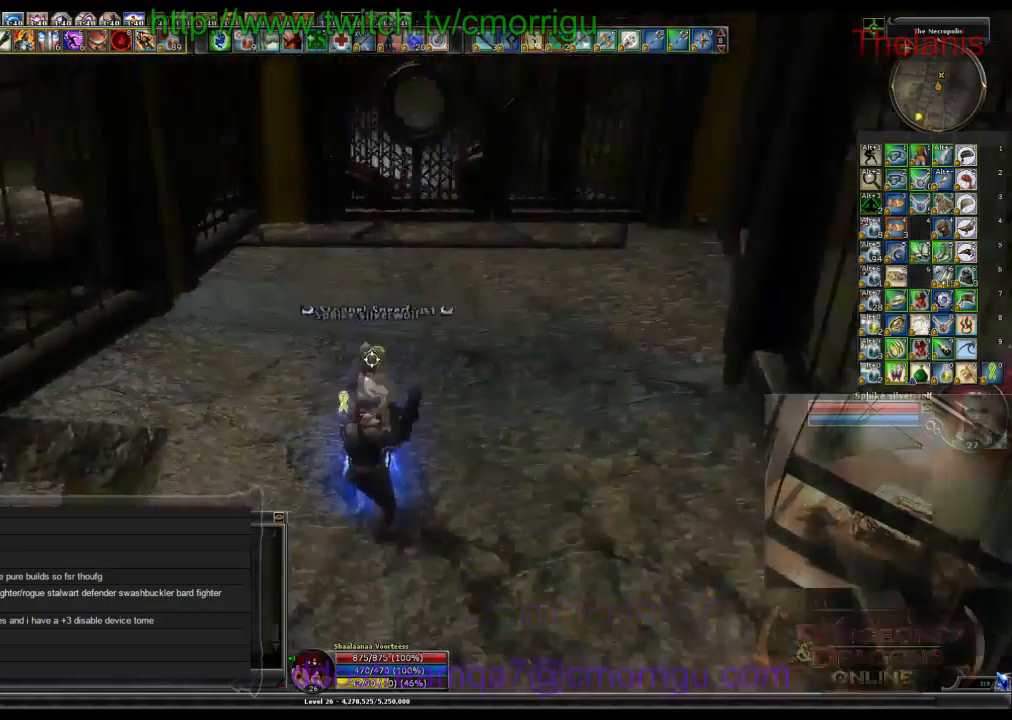
{"keys": ["w"], "events": [[67, "d", "down"], [67, "w", "down"], [267, "d", "up"]]}
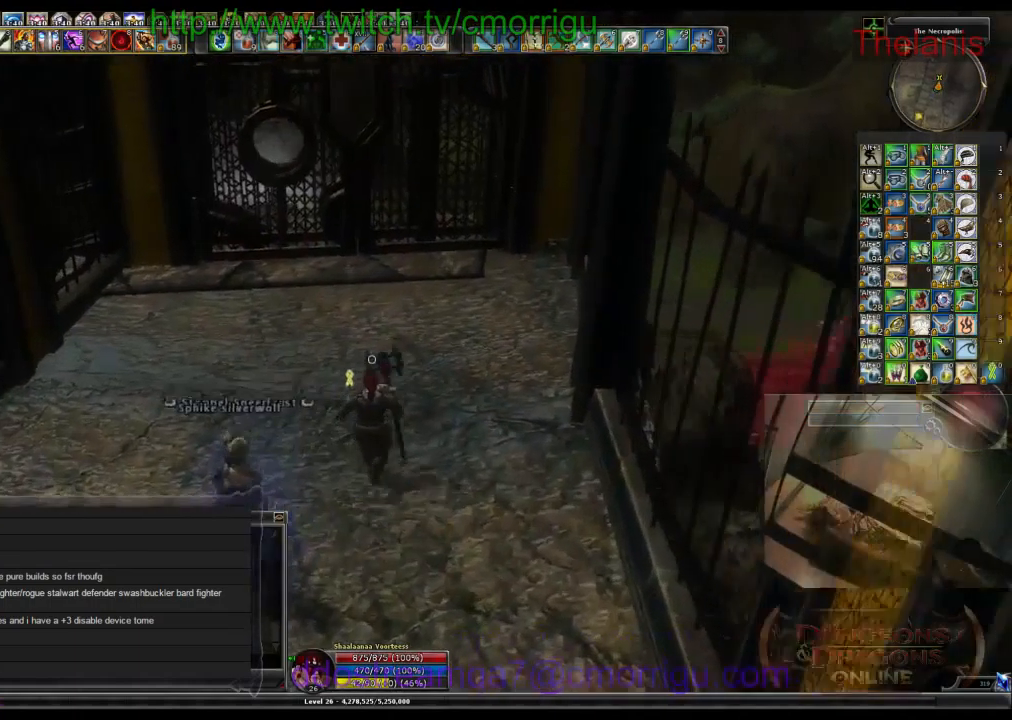
{"keys": ["w"], "events": []}
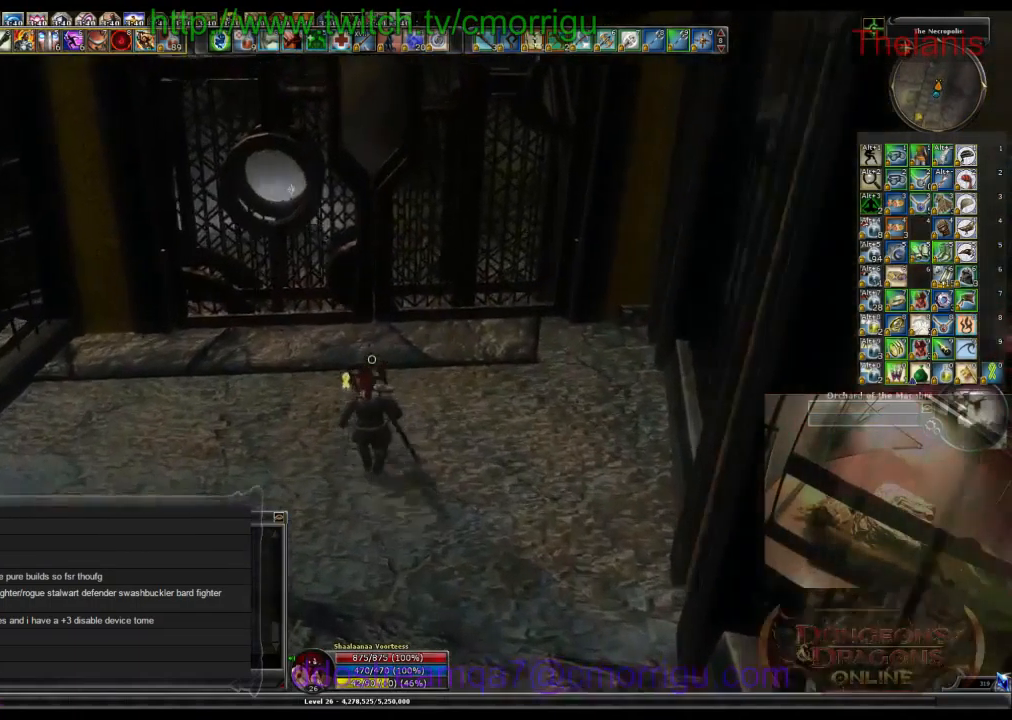
{"keys": [], "events": [[234, "w", "up"]]}
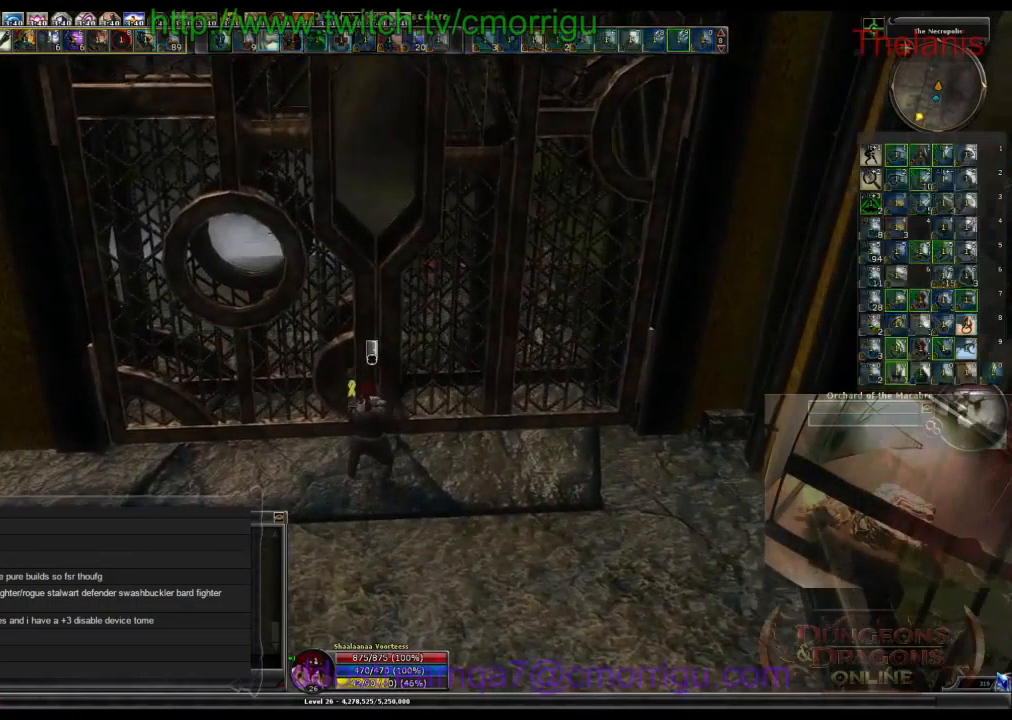
{"keys": [], "events": []}
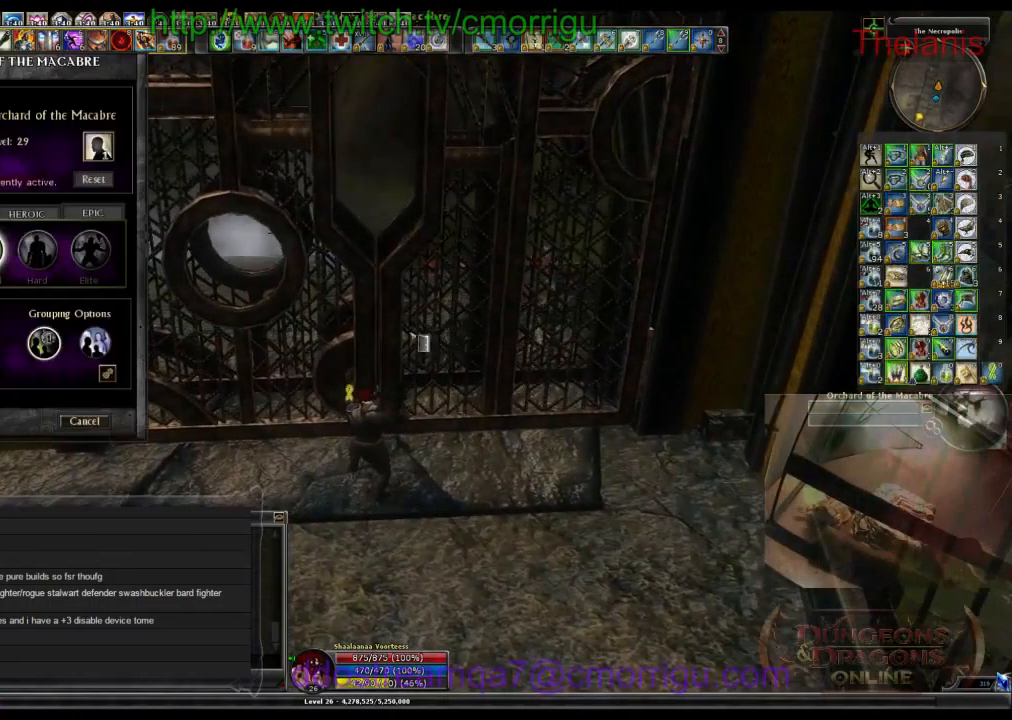
{"keys": [], "events": []}
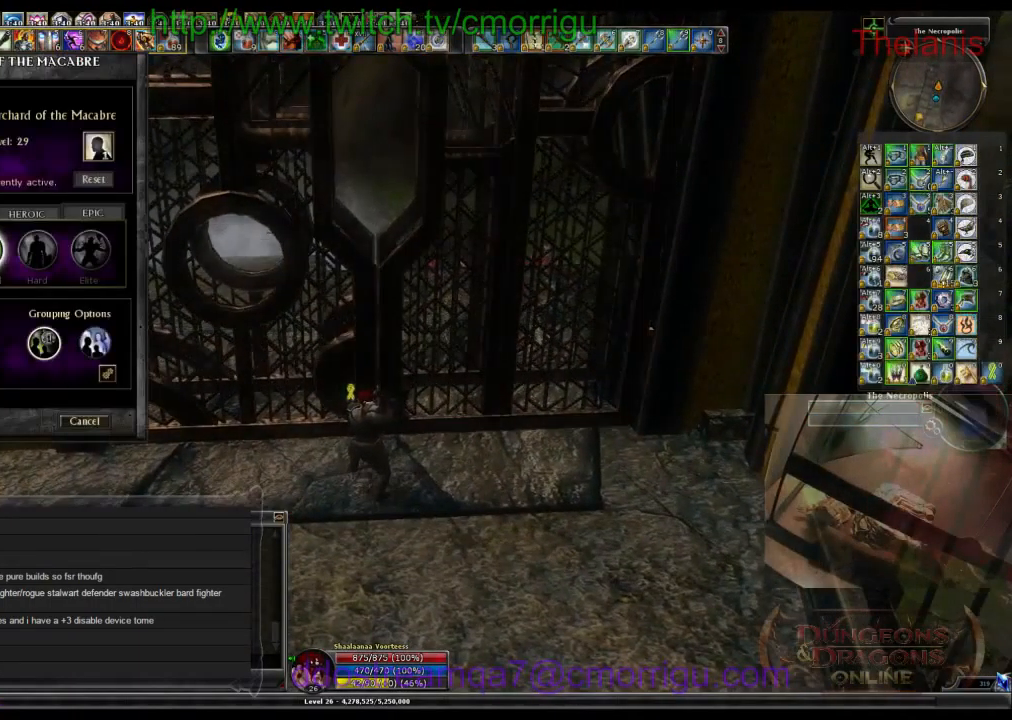
{"keys": [], "events": []}
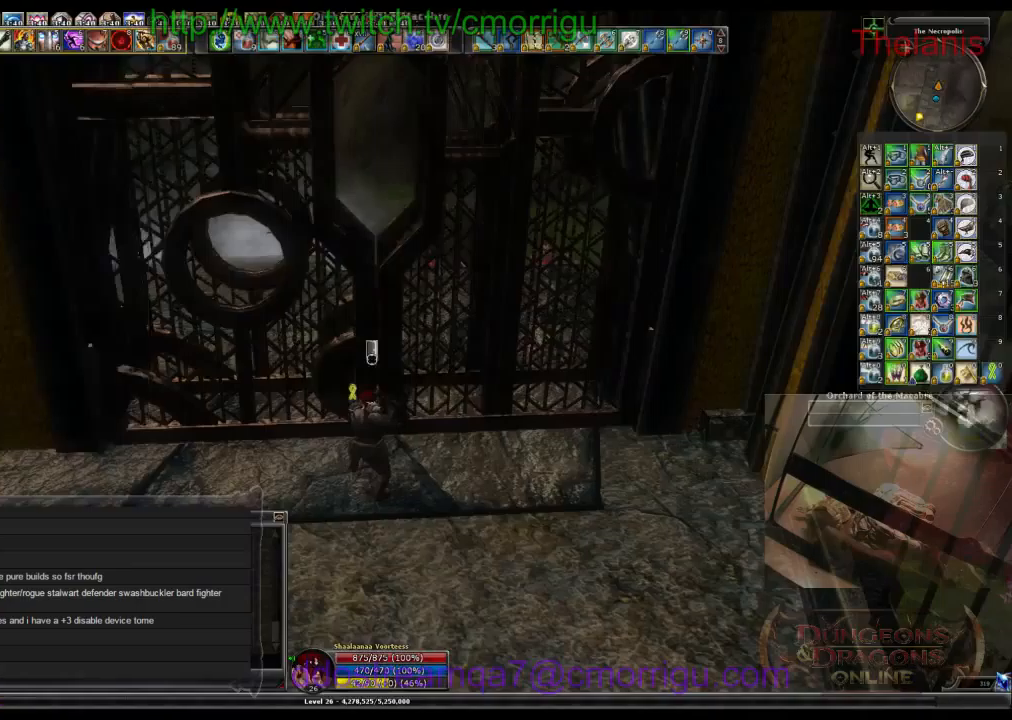
{"keys": [], "events": []}
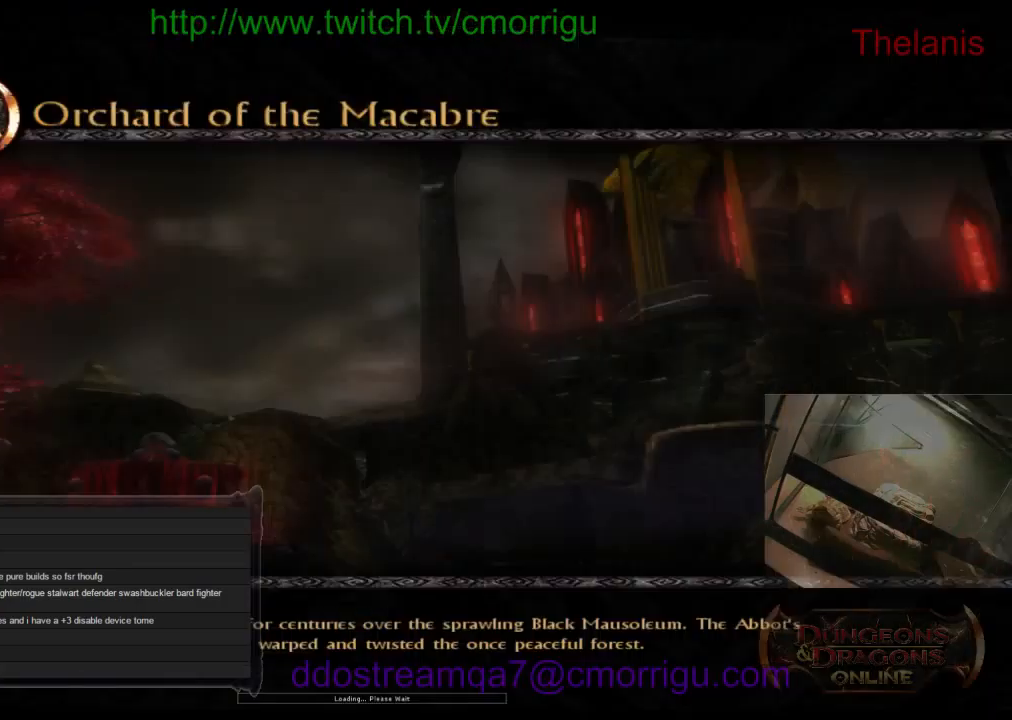
{"keys": [], "events": []}
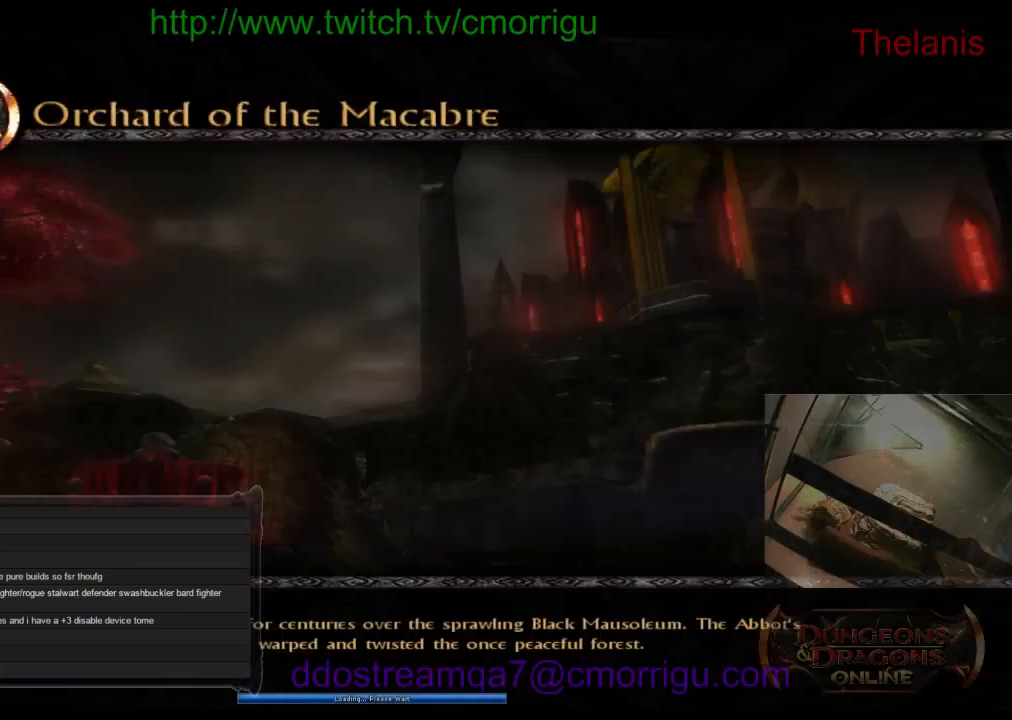
{"keys": [], "events": []}
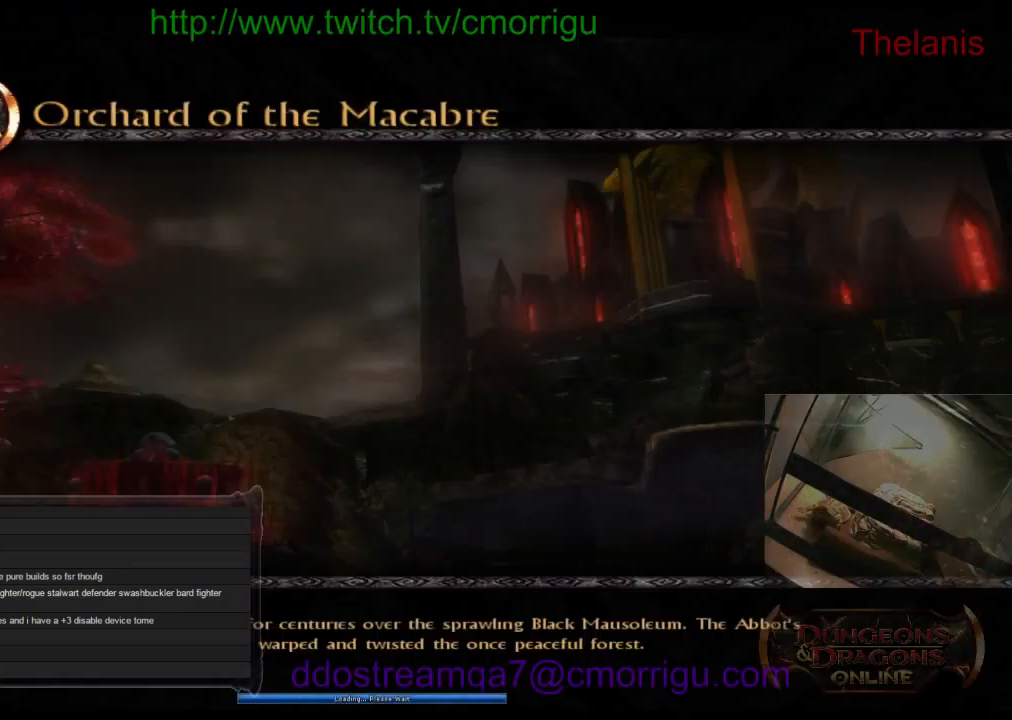
{"keys": [], "events": []}
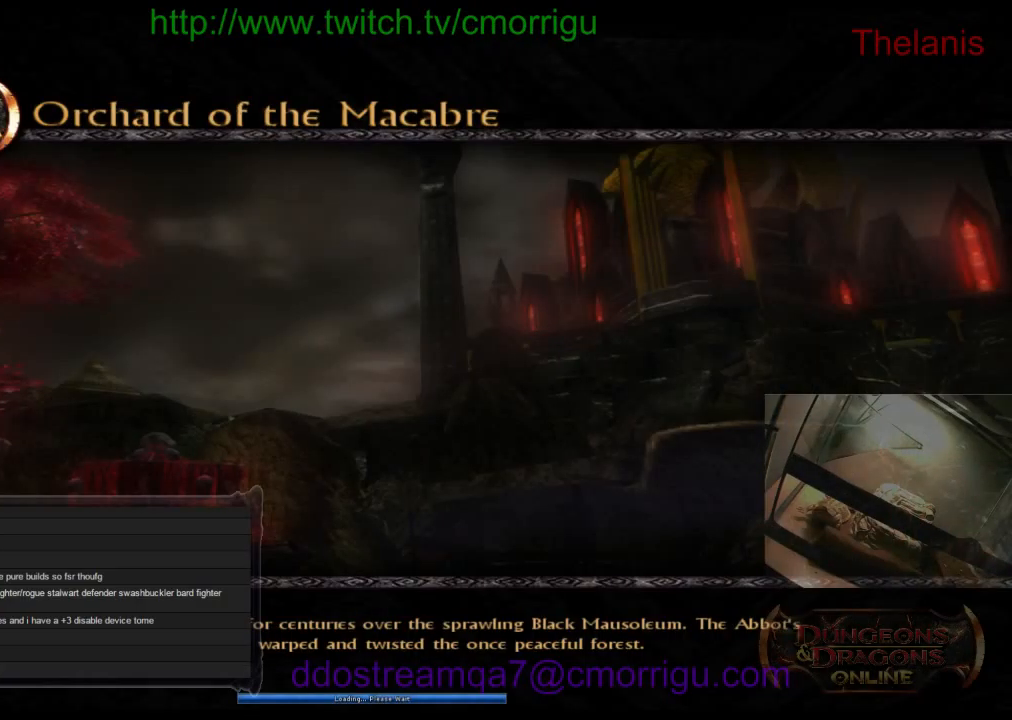
{"keys": [], "events": []}
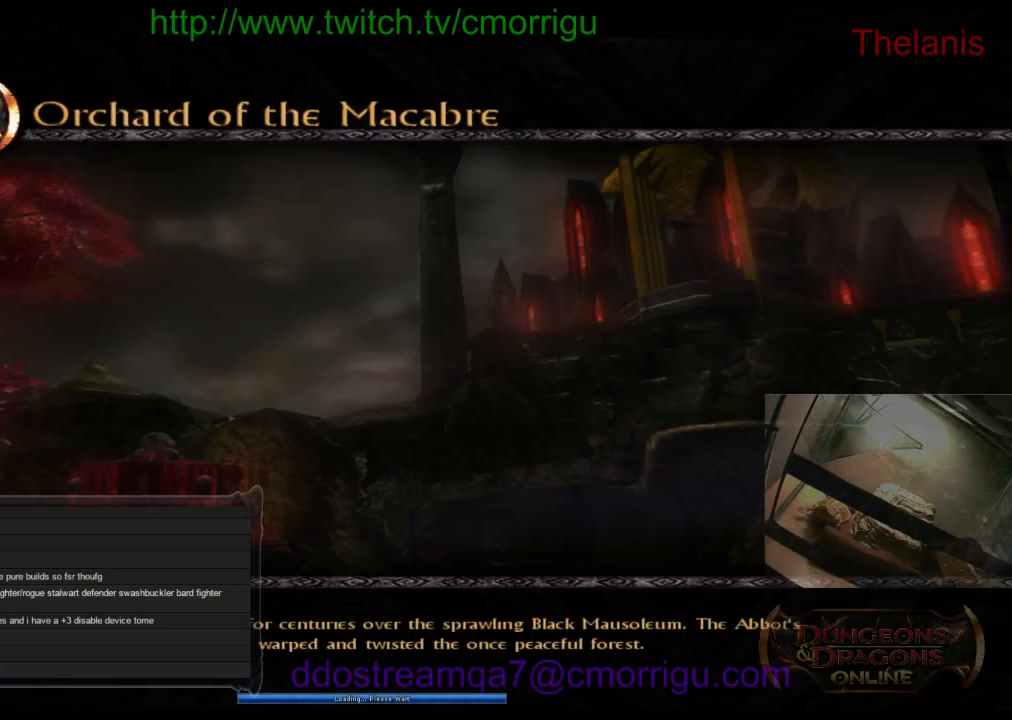
{"keys": [], "events": []}
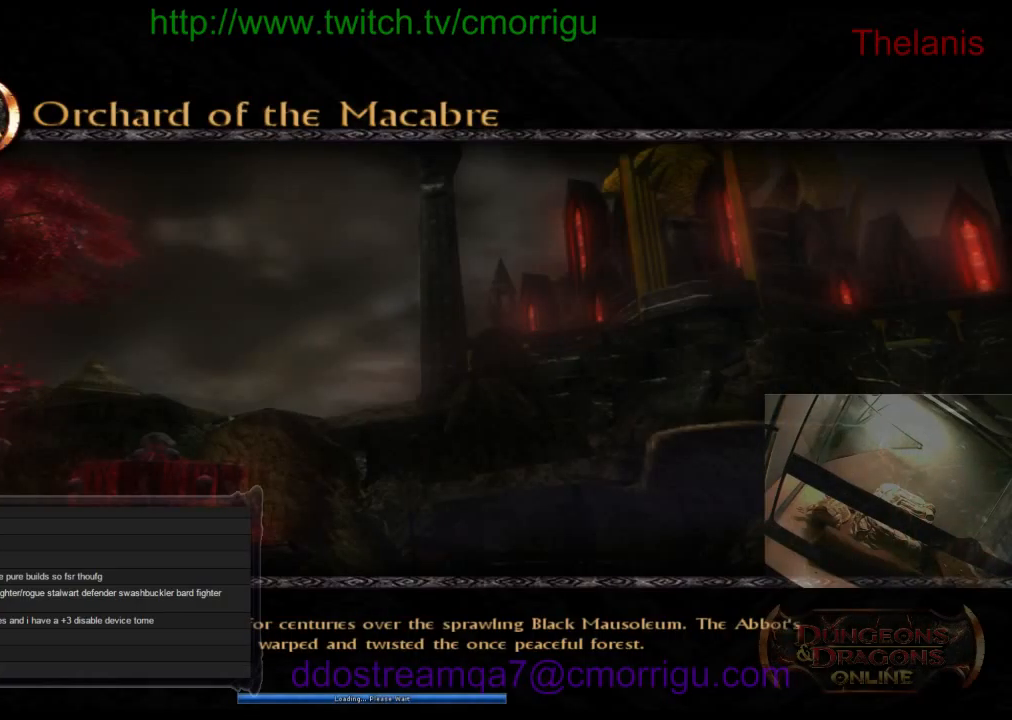
{"keys": [], "events": []}
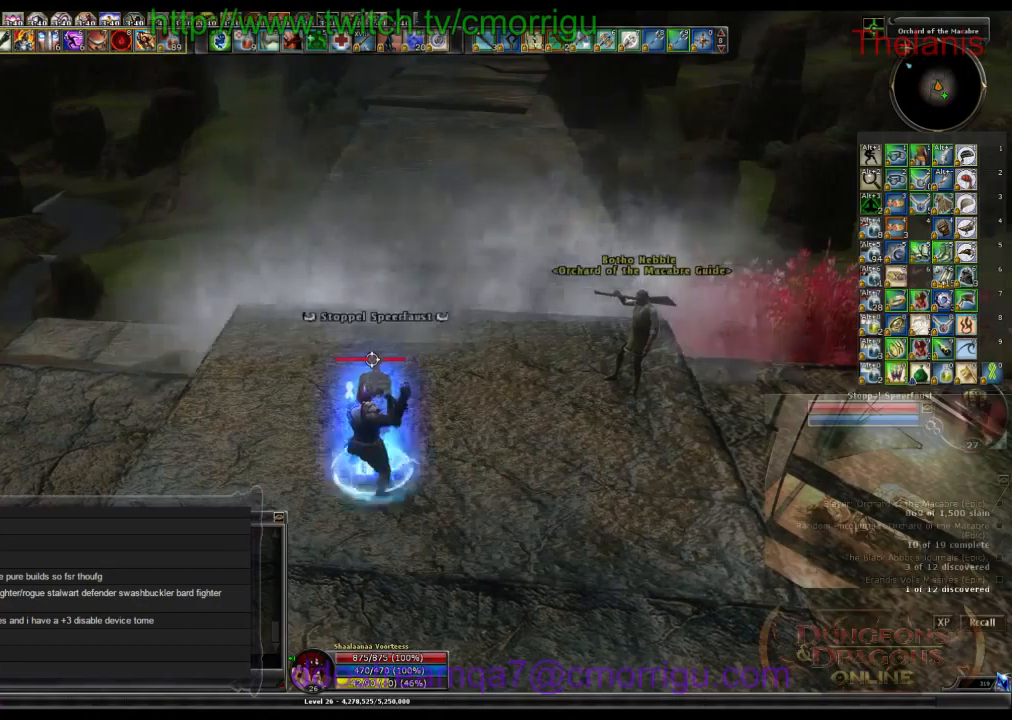
{"keys": ["d", "w"], "events": [[467, "d", "down"], [500, "w", "down"]]}
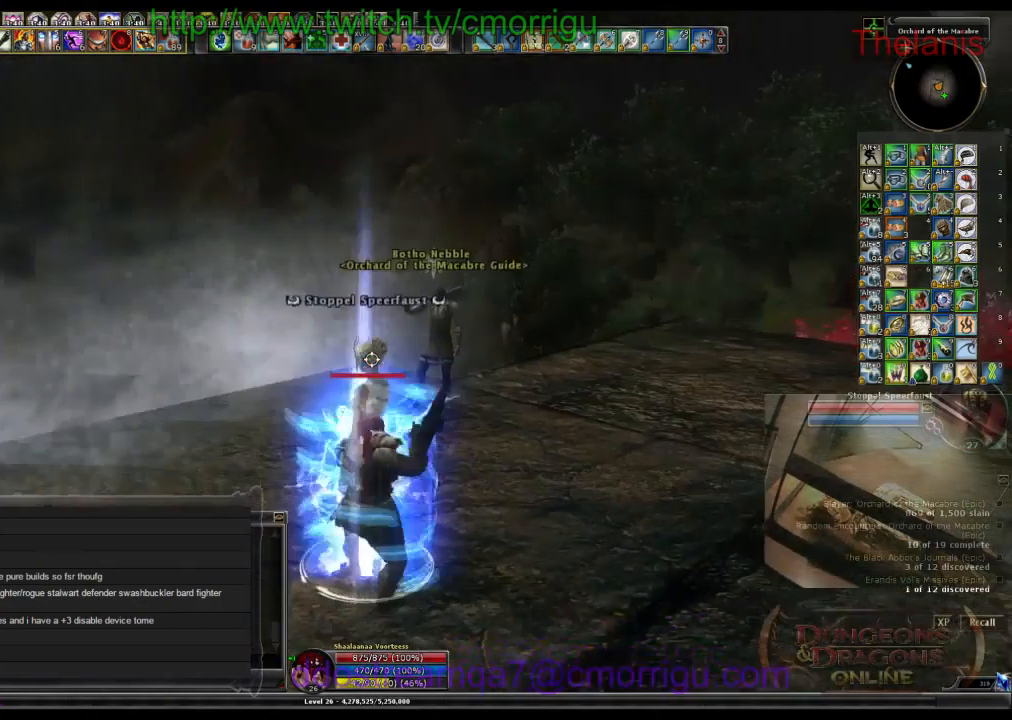
{"keys": [], "events": [[300, "d", "up"], [333, "w", "up"]]}